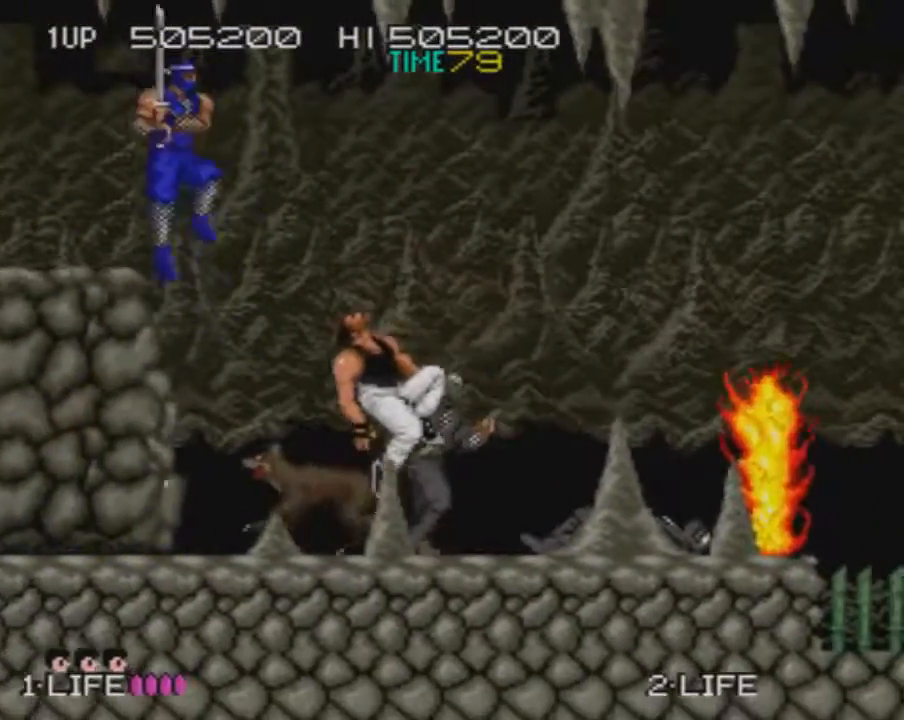
Gameplay with a controller (PlayStation layout); each line is a JSON object with the inputs held at the frame after it. "events" lists button and stick changes between this image and that frame as [ms after this image, input, new state], when the widget could be followed in between. Not read: L3 R3 left_stick right_stick.
{"buttons": ["DPAD_RIGHT"], "events": [[150, "CROSS", "down"], [183, "SQUARE", "down"], [317, "CROSS", "up"], [317, "SQUARE", "up"]]}
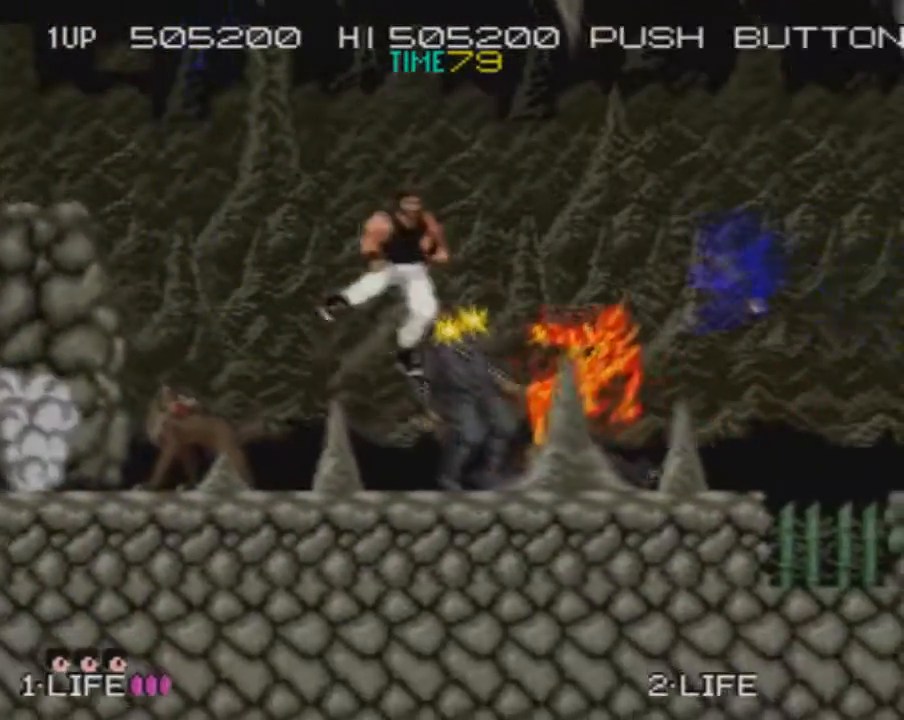
{"buttons": ["DPAD_RIGHT"], "events": [[267, "CROSS", "down"], [300, "SQUARE", "down"], [384, "CROSS", "up"], [384, "SQUARE", "up"]]}
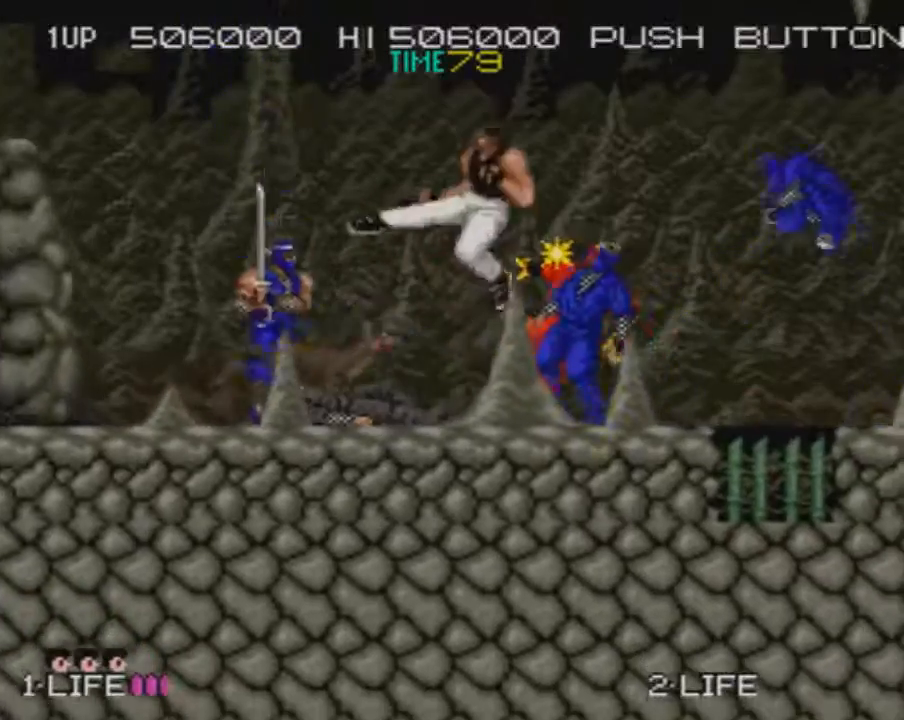
{"buttons": ["CROSS", "SQUARE", "DPAD_RIGHT"], "events": [[400, "CROSS", "down"], [450, "SQUARE", "down"]]}
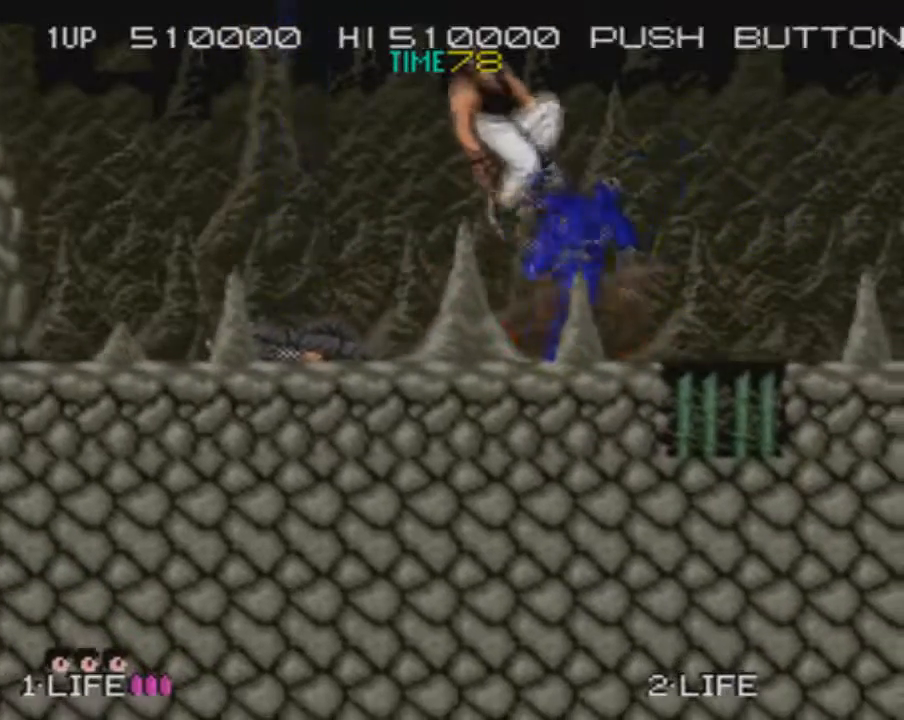
{"buttons": ["CROSS", "DPAD_RIGHT"], "events": [[117, "SQUARE", "up"], [150, "CROSS", "up"], [467, "CROSS", "down"]]}
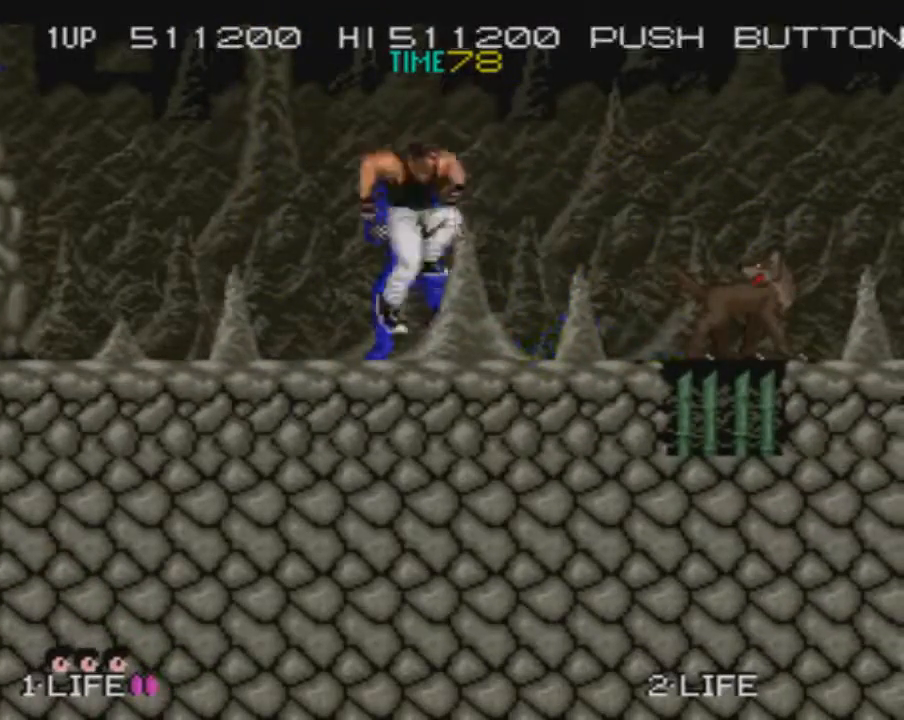
{"buttons": ["DPAD_RIGHT"], "events": [[16, "SQUARE", "down"], [83, "CROSS", "up"], [83, "SQUARE", "up"]]}
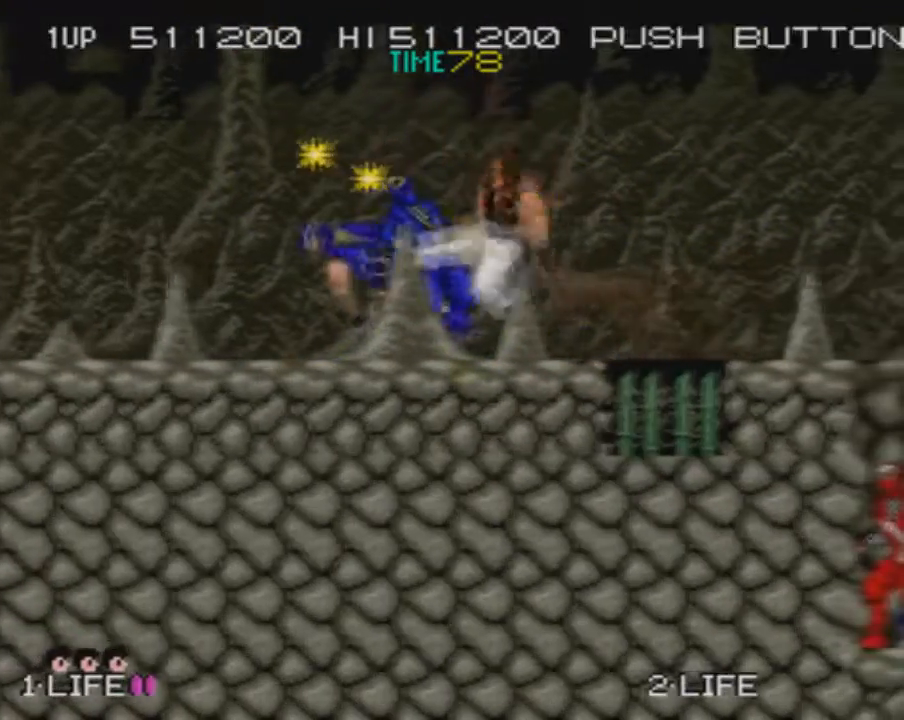
{"buttons": ["DPAD_RIGHT"], "events": [[150, "CROSS", "down"], [200, "SQUARE", "down"], [300, "CROSS", "up"], [334, "SQUARE", "up"]]}
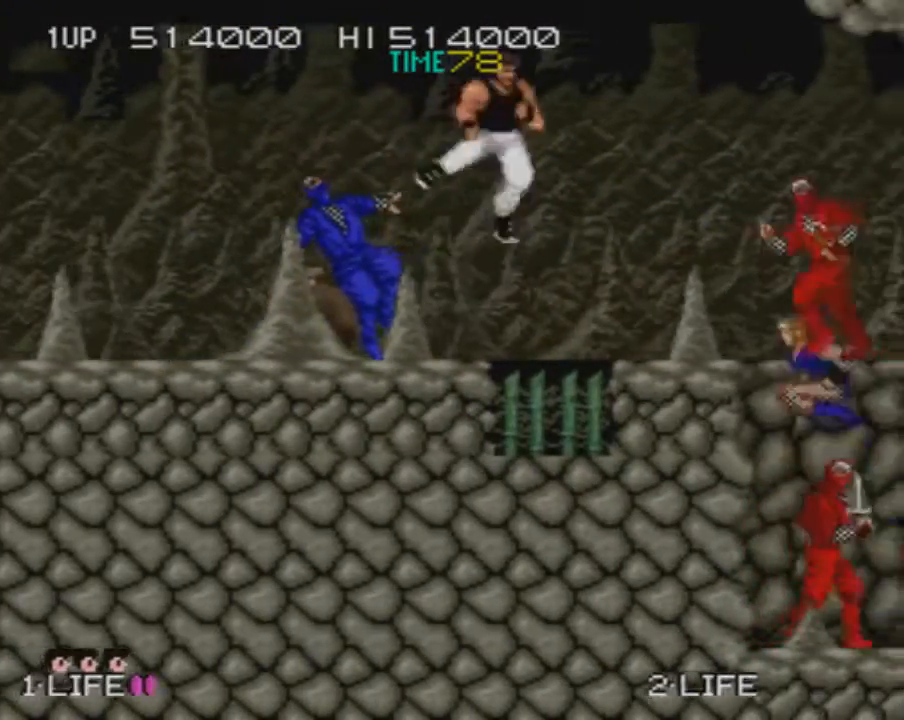
{"buttons": ["DPAD_RIGHT"], "events": [[333, "CROSS", "down"], [383, "SQUARE", "down"], [467, "CROSS", "up"], [500, "SQUARE", "up"]]}
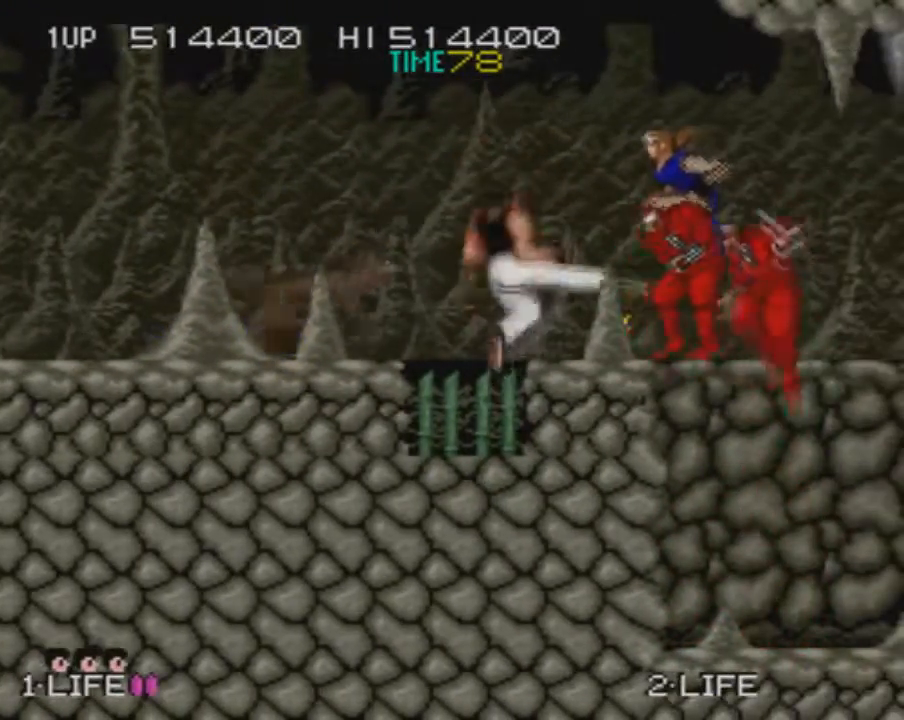
{"buttons": ["CROSS", "SQUARE", "DPAD_RIGHT"], "events": [[401, "CROSS", "down"], [434, "SQUARE", "down"]]}
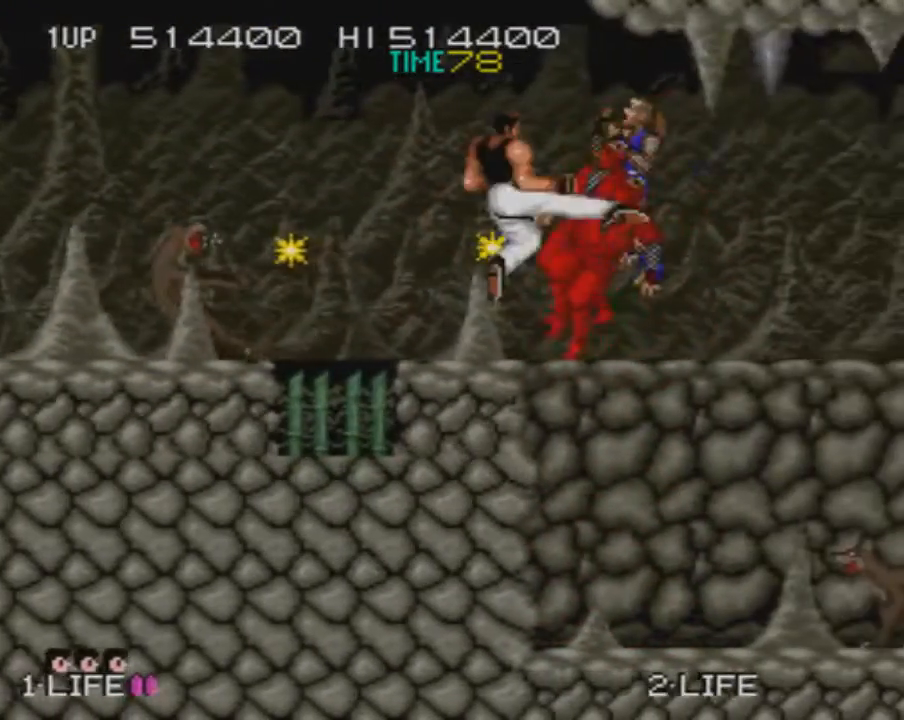
{"buttons": ["DPAD_RIGHT"], "events": [[16, "CROSS", "up"], [50, "SQUARE", "up"]]}
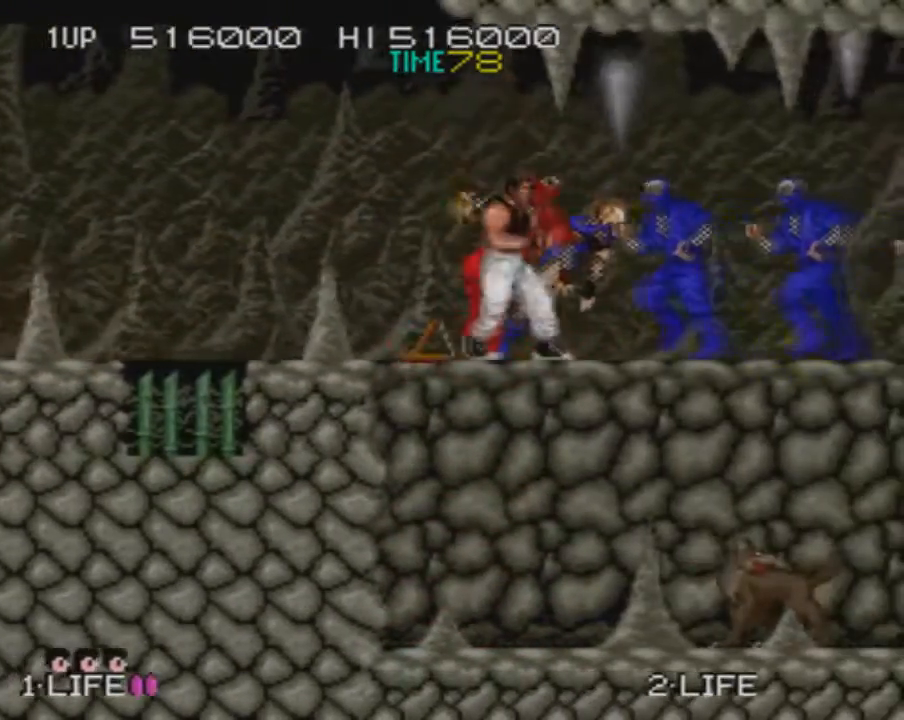
{"buttons": ["DPAD_RIGHT"], "events": [[34, "CROSS", "down"], [67, "SQUARE", "down"], [184, "CROSS", "up"], [184, "SQUARE", "up"]]}
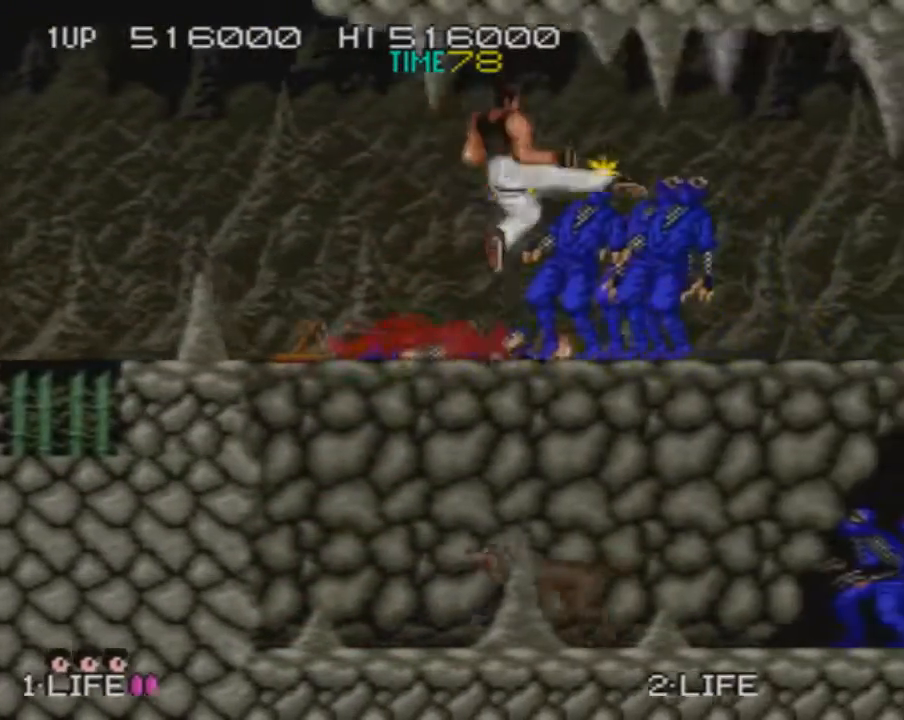
{"buttons": ["DPAD_RIGHT"], "events": [[150, "CROSS", "down"], [200, "SQUARE", "down"], [283, "CROSS", "up"], [317, "SQUARE", "up"]]}
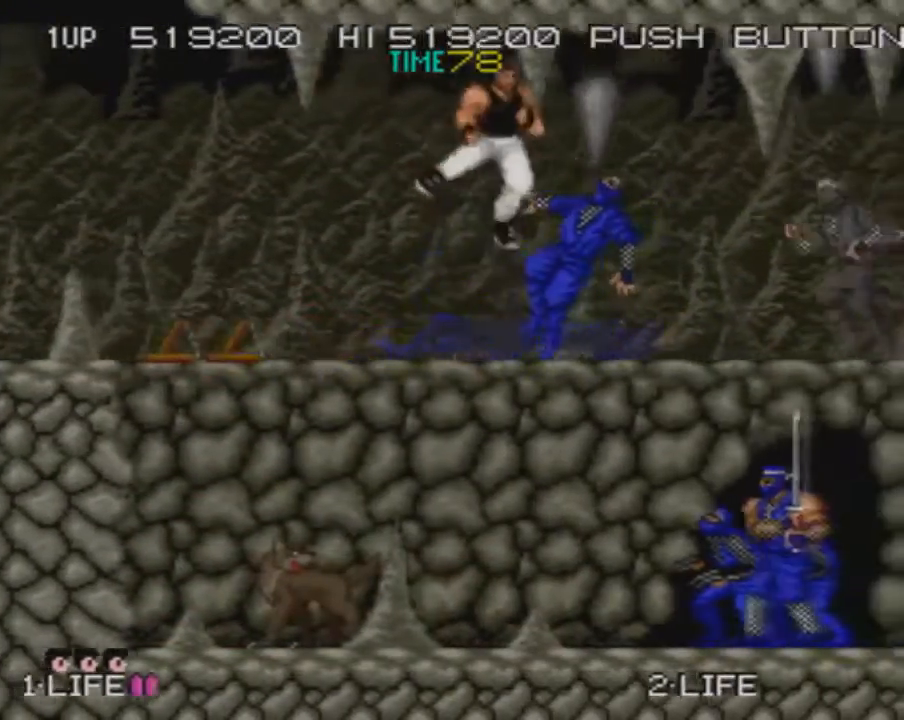
{"buttons": ["DPAD_RIGHT"], "events": [[250, "CROSS", "down"], [284, "SQUARE", "down"], [367, "CROSS", "up"], [401, "SQUARE", "up"]]}
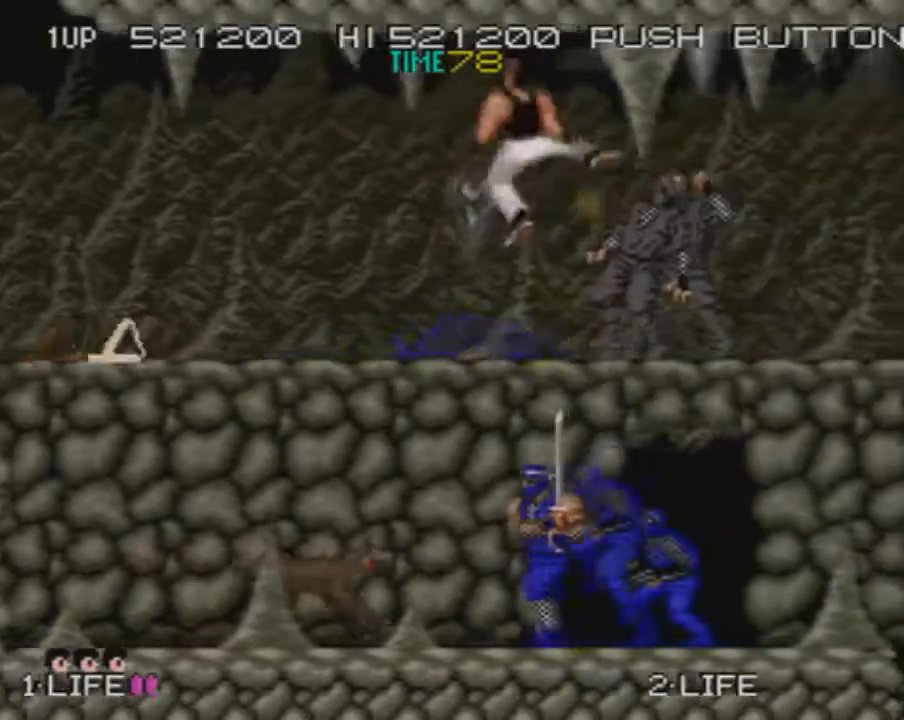
{"buttons": ["CROSS", "DPAD_RIGHT"], "events": [[367, "CROSS", "down"], [417, "SQUARE", "down"], [500, "SQUARE", "up"]]}
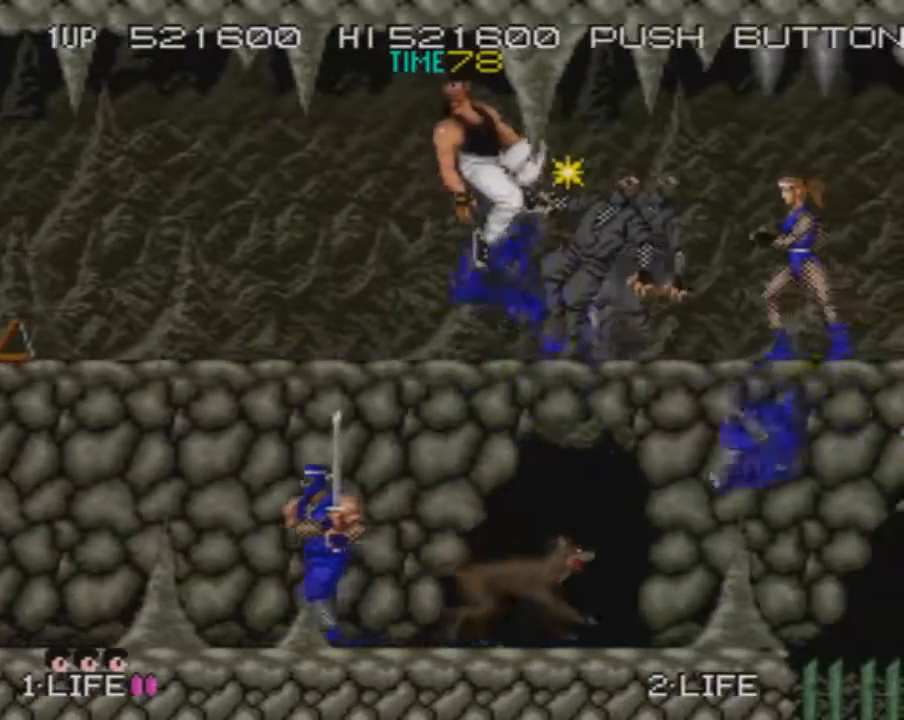
{"buttons": ["DPAD_RIGHT"], "events": [[17, "CROSS", "up"]]}
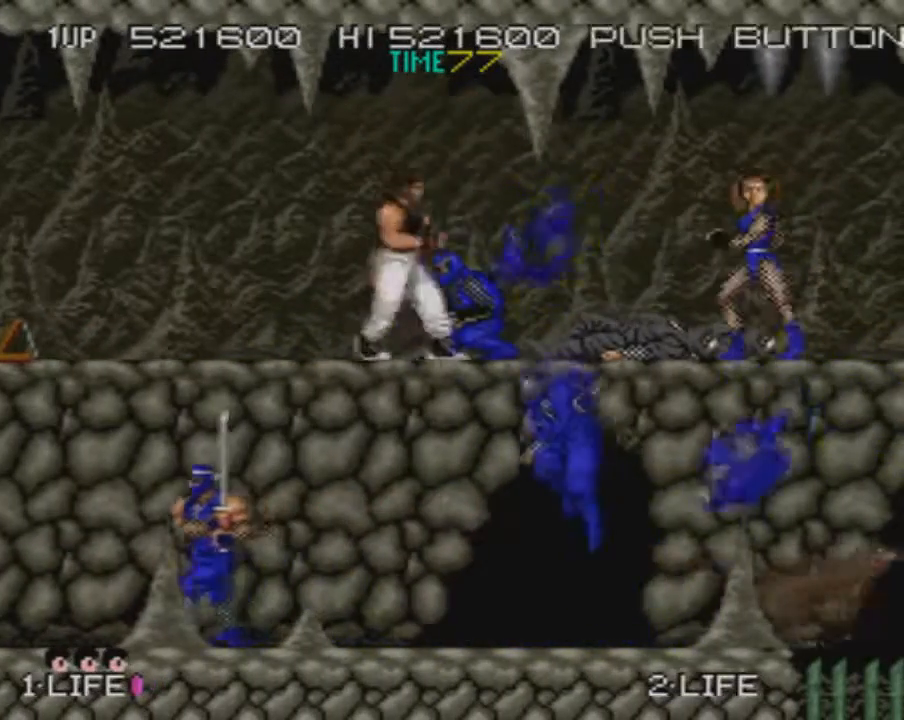
{"buttons": ["DPAD_RIGHT"], "events": [[150, "CROSS", "down"], [183, "SQUARE", "down"], [267, "CROSS", "up"], [267, "SQUARE", "up"]]}
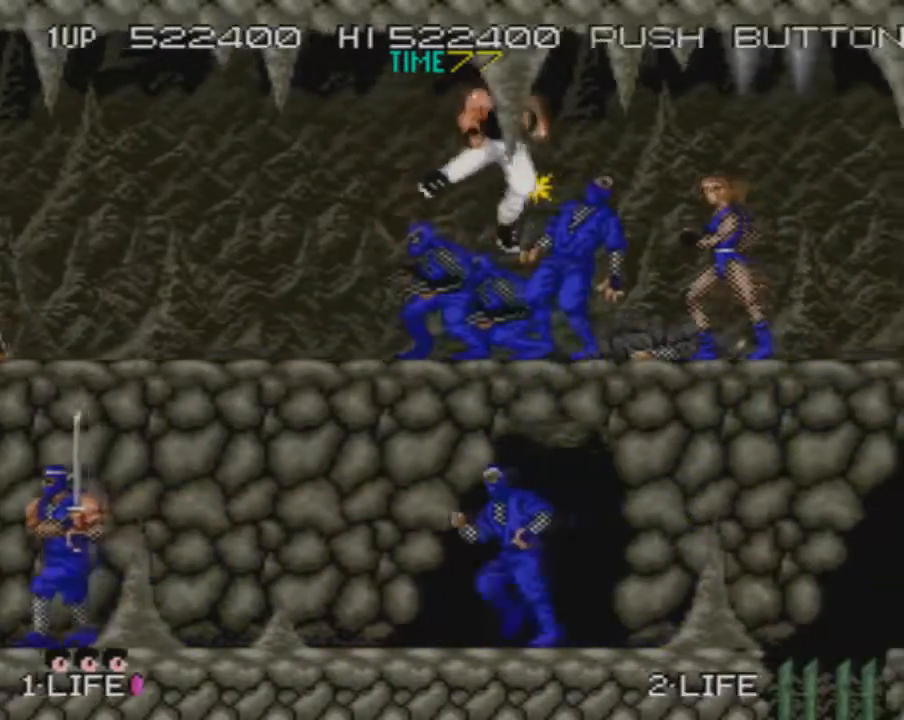
{"buttons": ["DPAD_RIGHT"], "events": [[250, "CROSS", "down"], [284, "SQUARE", "down"], [401, "CROSS", "up"], [401, "SQUARE", "up"]]}
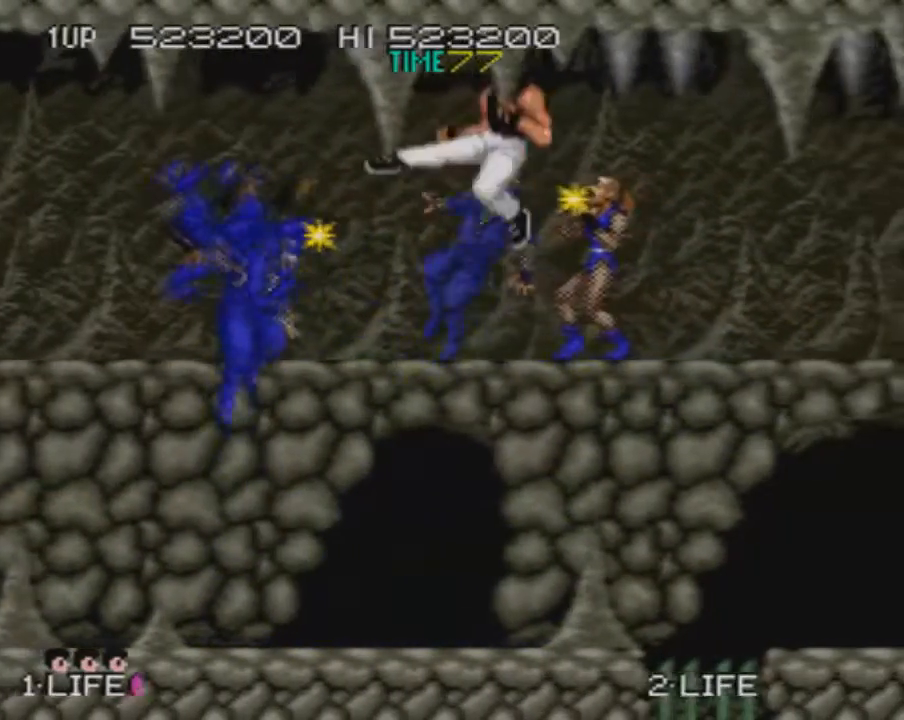
{"buttons": [], "events": [[283, "DPAD_RIGHT", "up"]]}
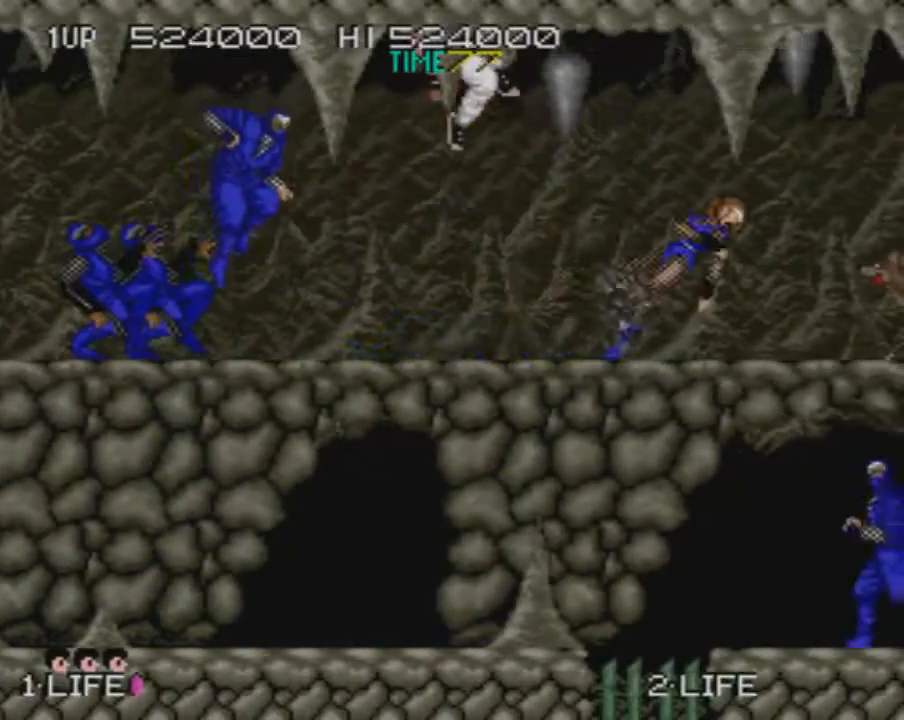
{"buttons": ["CROSS", "DPAD_RIGHT"], "events": [[200, "DPAD_RIGHT", "down"], [501, "CROSS", "down"]]}
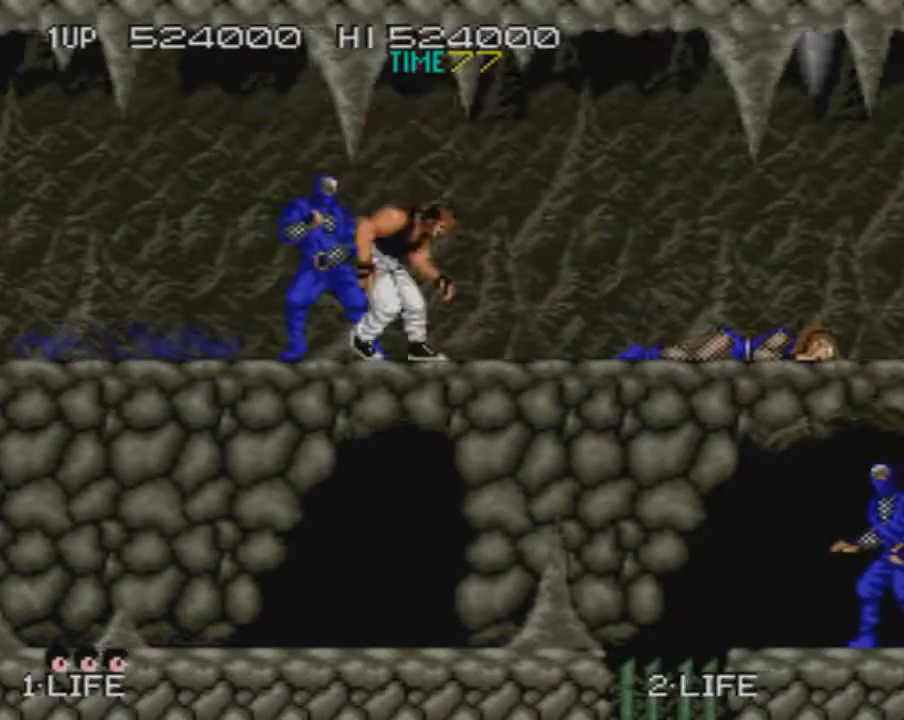
{"buttons": ["DPAD_RIGHT"], "events": [[50, "SQUARE", "down"], [133, "CROSS", "up"], [166, "SQUARE", "up"]]}
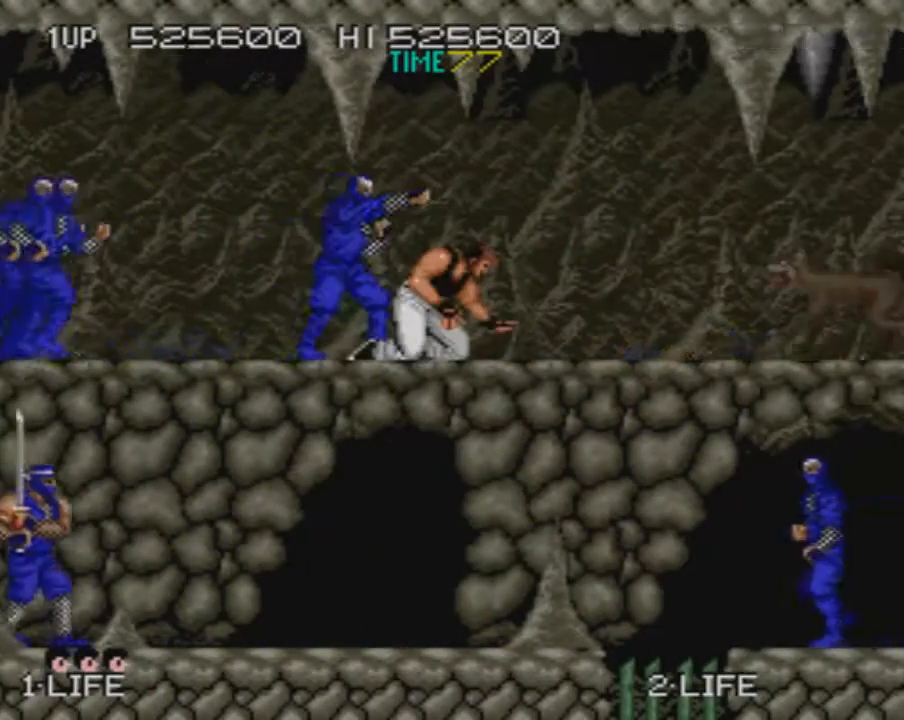
{"buttons": ["DPAD_RIGHT", "START"], "events": [[184, "SELECT", "down"], [267, "SELECT", "up"], [284, "SELECT", "down"], [367, "SELECT", "up"], [501, "START", "down"]]}
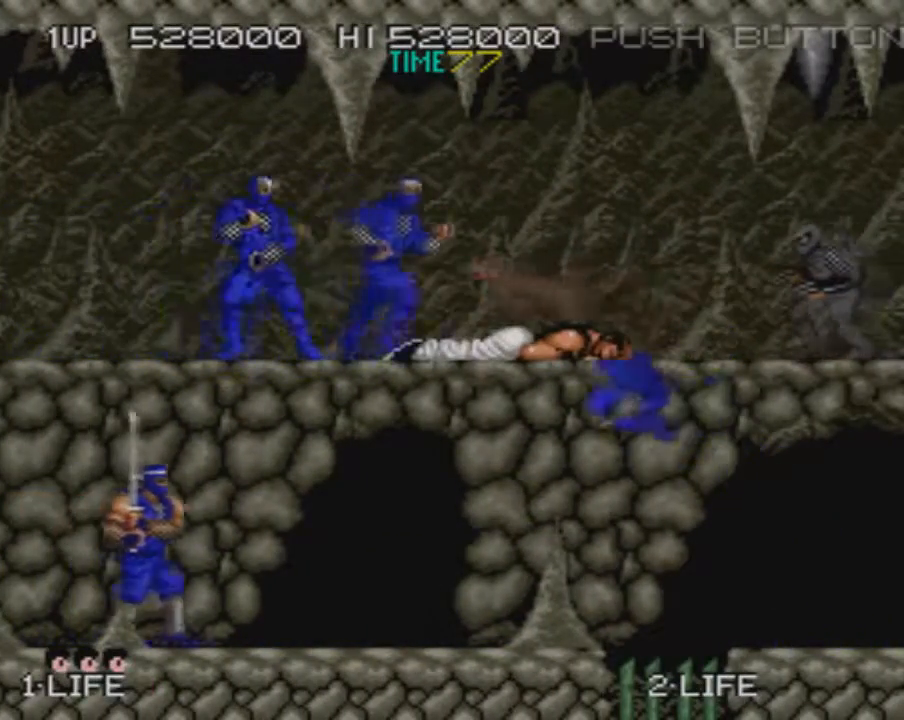
{"buttons": ["DPAD_RIGHT"], "events": [[100, "START", "up"], [133, "START", "down"], [450, "START", "up"]]}
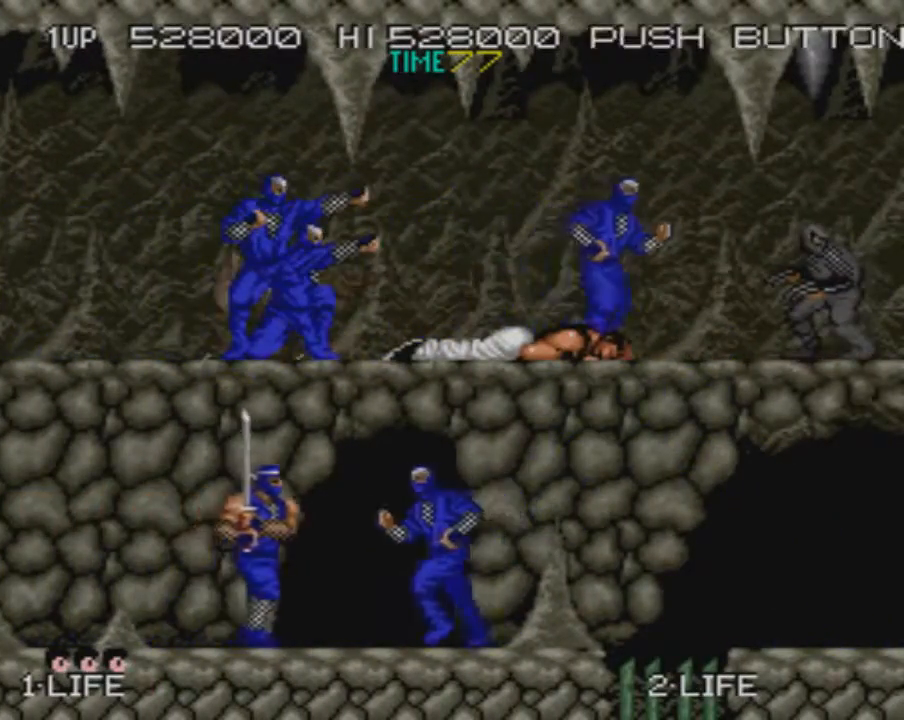
{"buttons": ["DPAD_RIGHT", "START"], "events": [[34, "START", "down"], [84, "START", "up"], [167, "START", "down"]]}
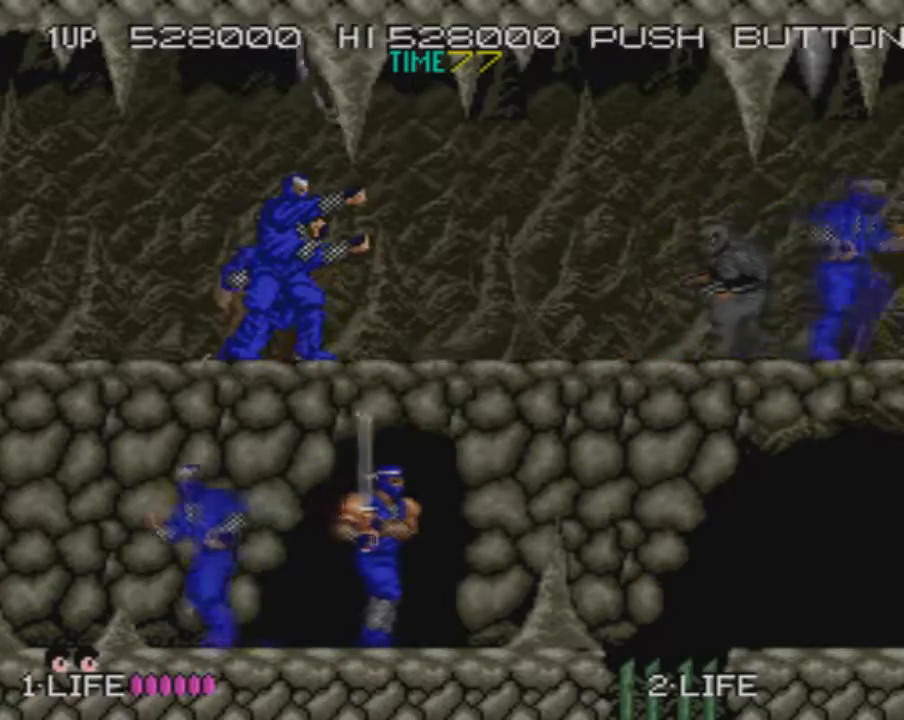
{"buttons": ["CROSS", "DPAD_RIGHT"], "events": [[467, "START", "up"], [500, "CROSS", "down"]]}
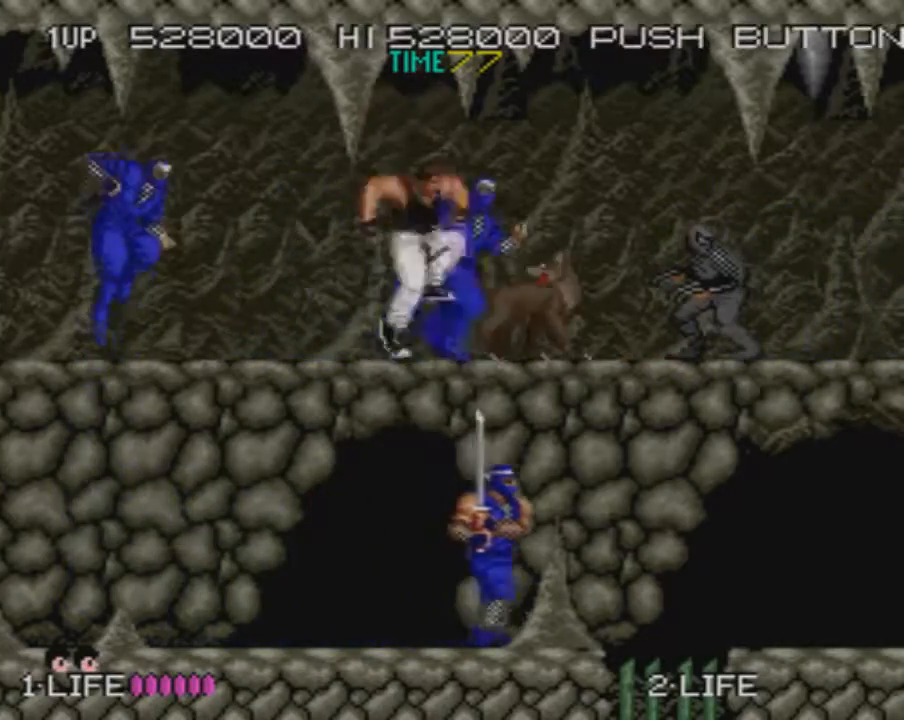
{"buttons": ["DPAD_RIGHT"], "events": [[34, "SQUARE", "down"], [101, "CROSS", "up"], [134, "SQUARE", "up"]]}
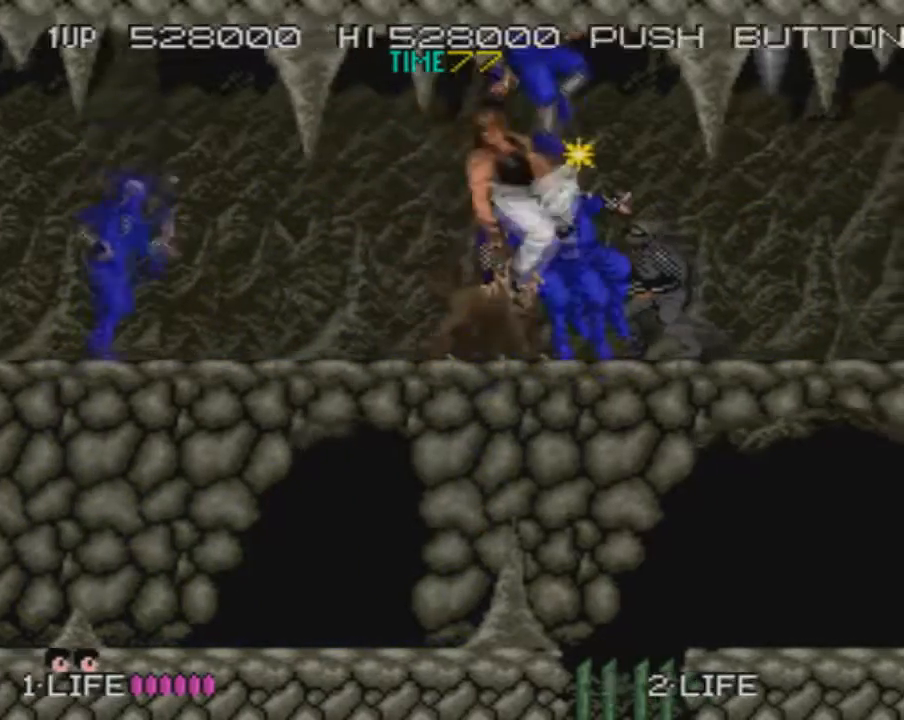
{"buttons": ["DPAD_RIGHT"], "events": [[100, "CROSS", "down"], [133, "SQUARE", "down"], [217, "CROSS", "up"], [250, "SQUARE", "up"]]}
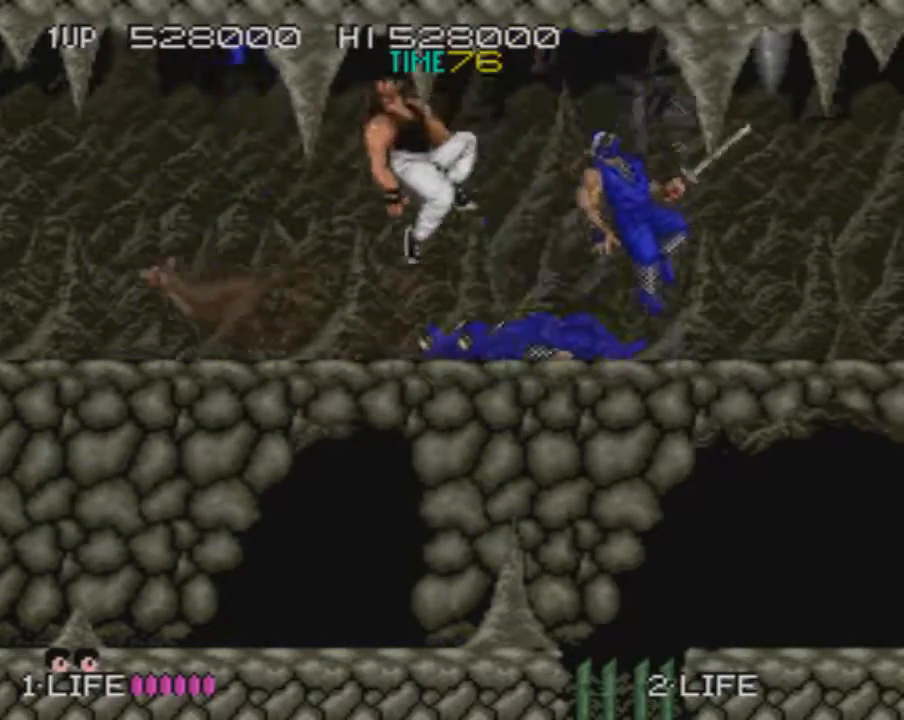
{"buttons": ["DPAD_RIGHT"], "events": []}
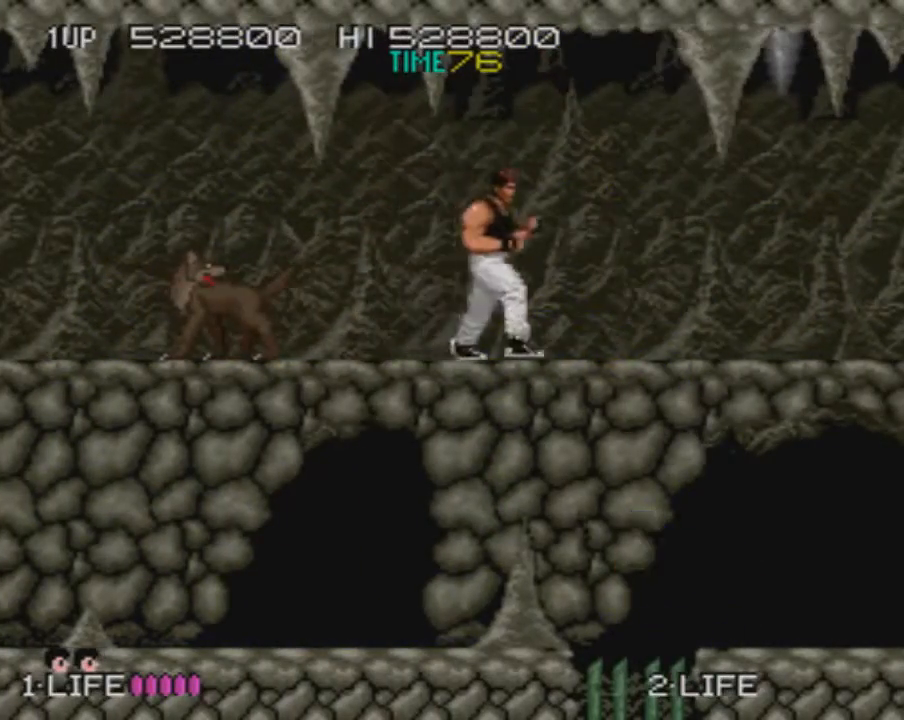
{"buttons": ["DPAD_RIGHT"], "events": [[250, "CROSS", "down"], [284, "SQUARE", "down"], [367, "CROSS", "up"], [400, "SQUARE", "up"]]}
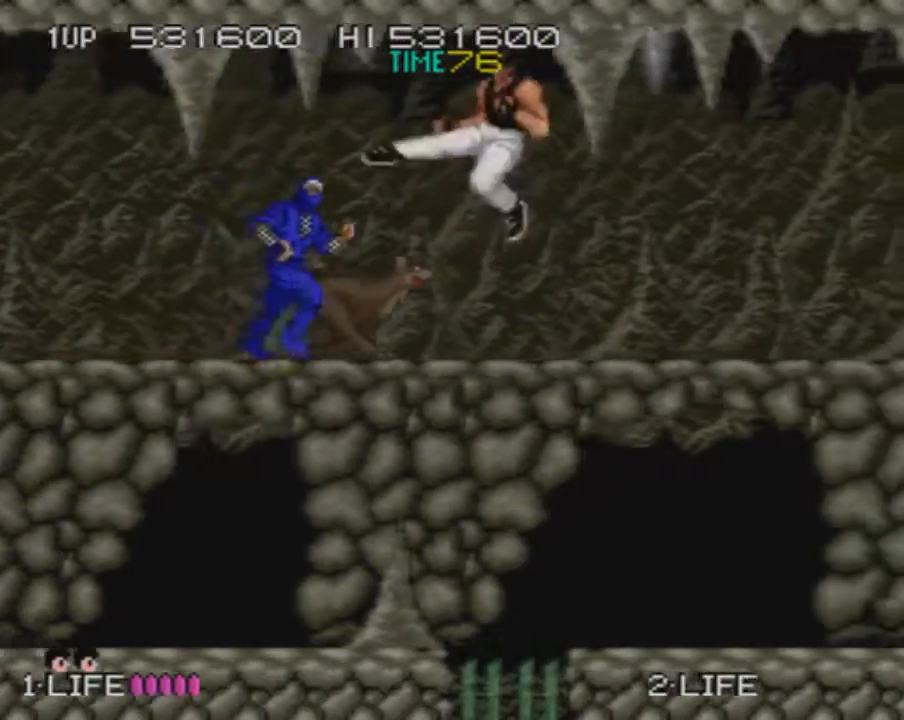
{"buttons": ["SQUARE", "DPAD_RIGHT"], "events": [[368, "CROSS", "down"], [401, "SQUARE", "down"], [501, "CROSS", "up"]]}
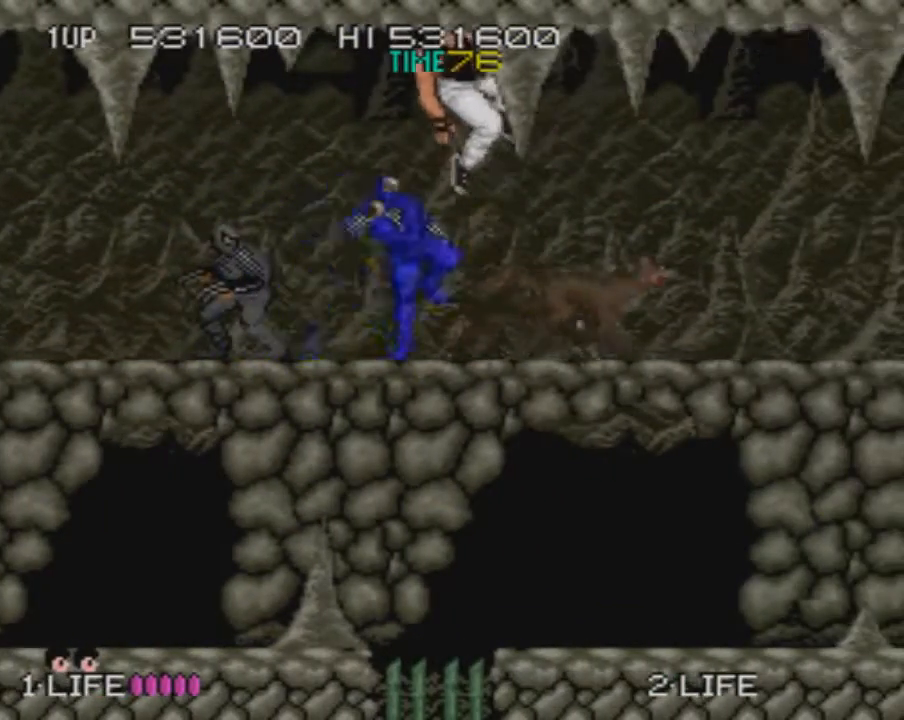
{"buttons": ["CROSS", "SQUARE", "DPAD_RIGHT"], "events": [[33, "SQUARE", "up"], [467, "CROSS", "down"], [500, "SQUARE", "down"]]}